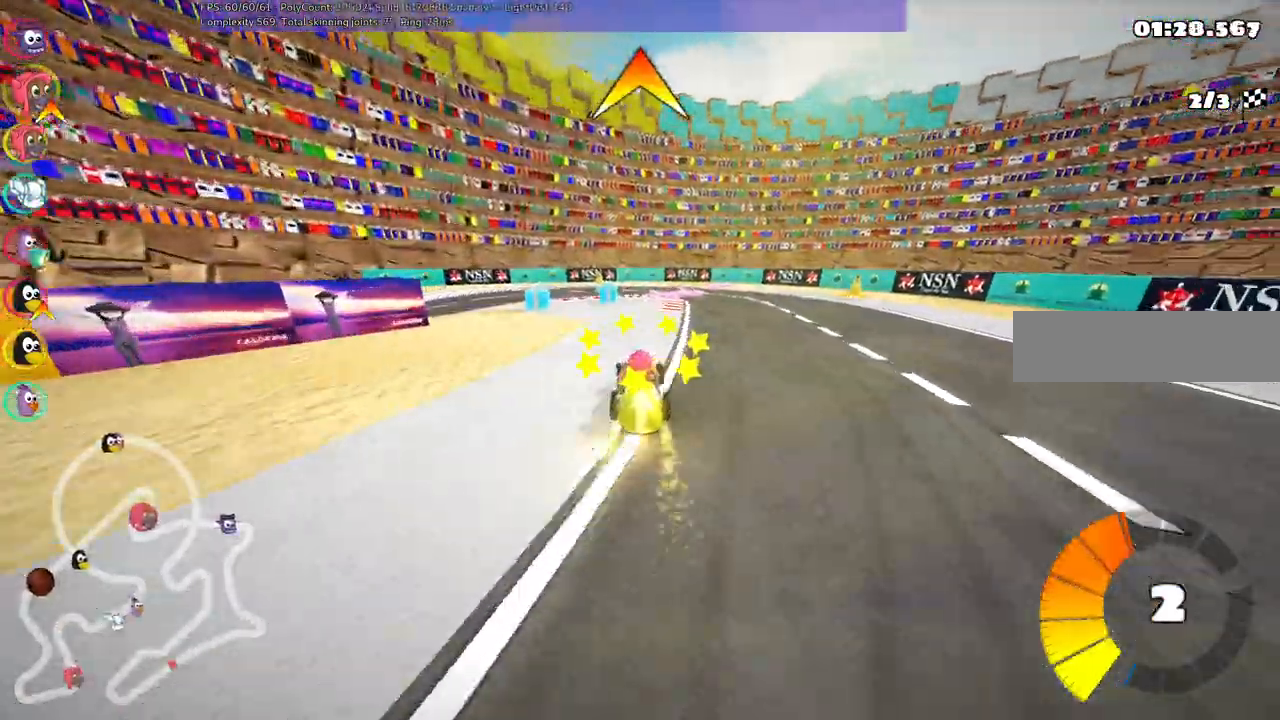
Gameplay with keyboard; each line is a JSON object with the keys held at the frame after it. "events" lists presses ("down") and releases ("up") of ".", "/", "alt_r", "b", "c", "comma", "ctrl_r", "d", "down", "f", "g", "h", "j", "k", "l", "left", "m", "n", "quote", "return", "right", "semicolon", "shift_r", "space", "super", "up" and "v" between this image and that frame as [ms after this image, input, new state], when the widget could be followed in between. No other keys are recorded. Mouse input is not recorded.
{"keys": ["left", "m", "up"]}
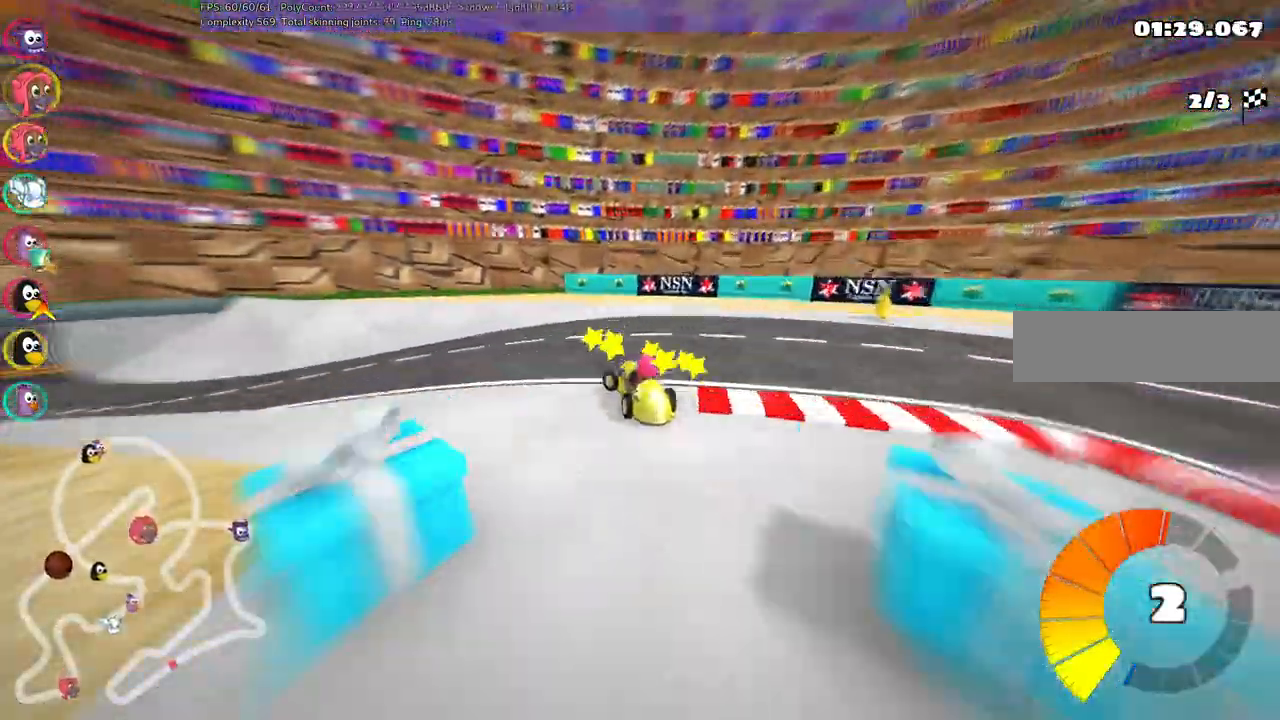
{"keys": ["left", "n", "up"], "events": [[167, "m", "up"], [400, "n", "down"]]}
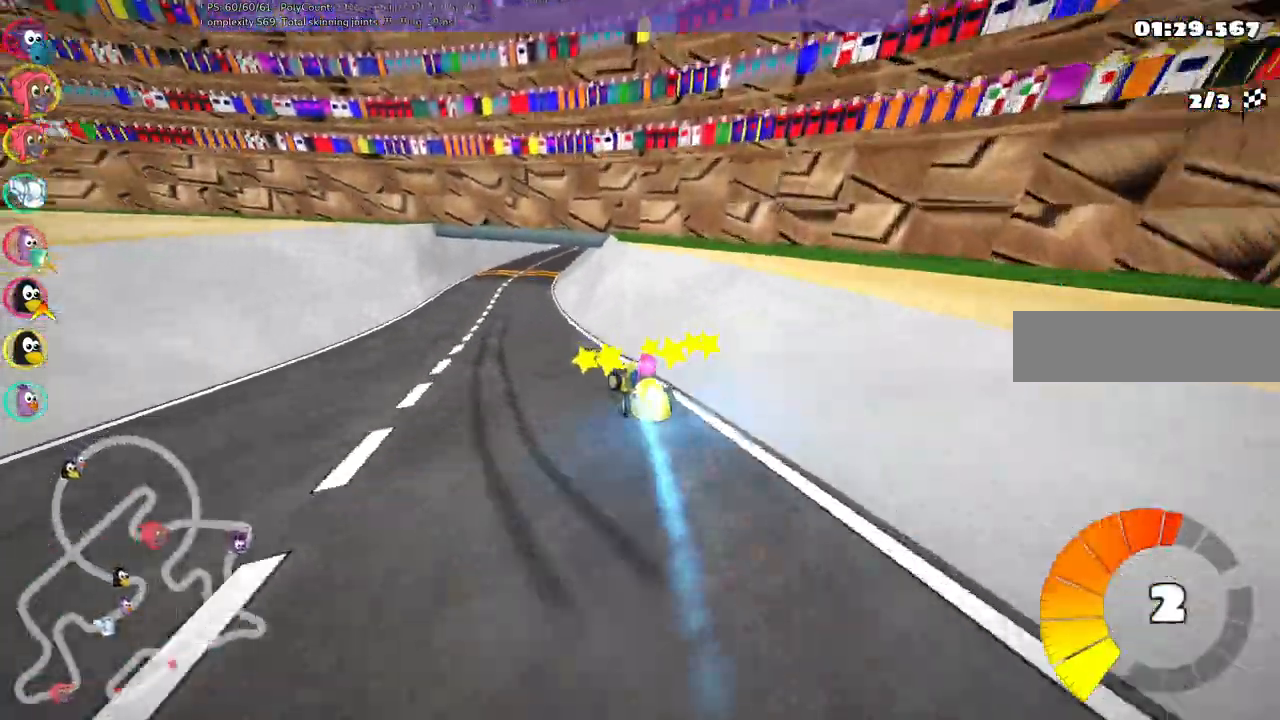
{"keys": ["left", "m", "up"], "events": [[33, "n", "up"], [133, "left", "up"], [217, "right", "down"], [267, "m", "down"], [367, "left", "down"], [417, "right", "up"]]}
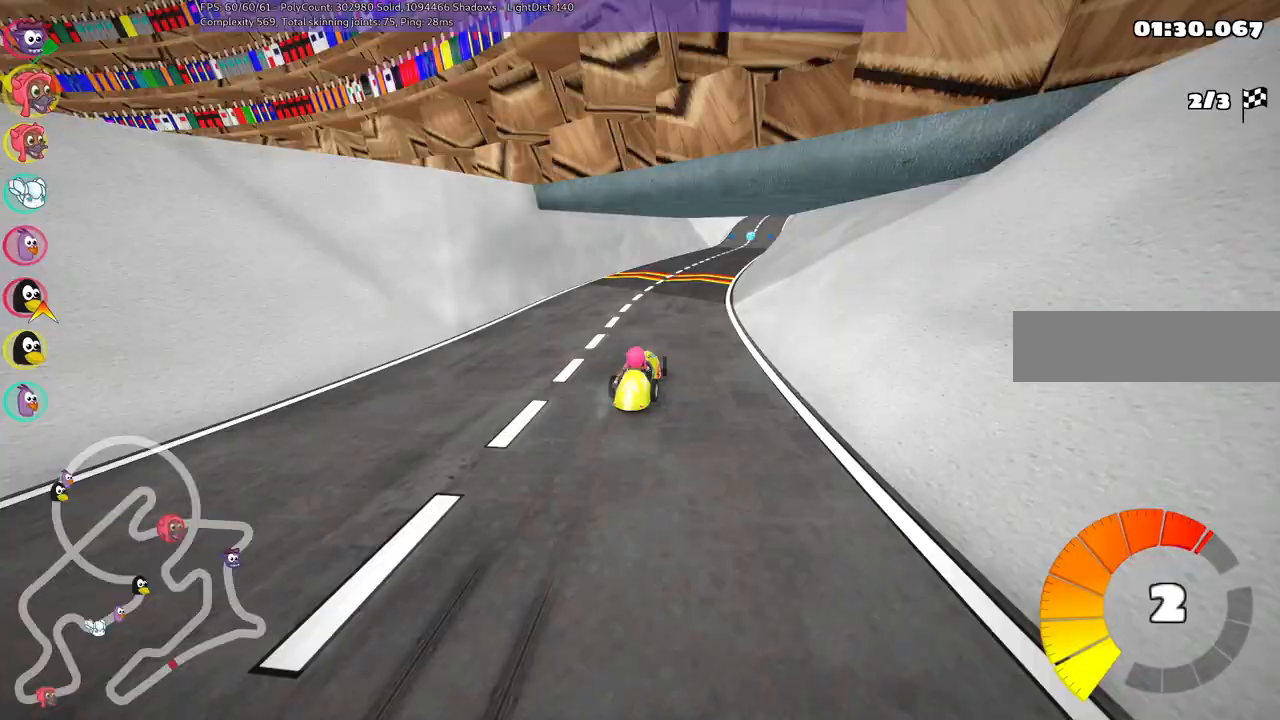
{"keys": ["left", "m", "up"], "events": []}
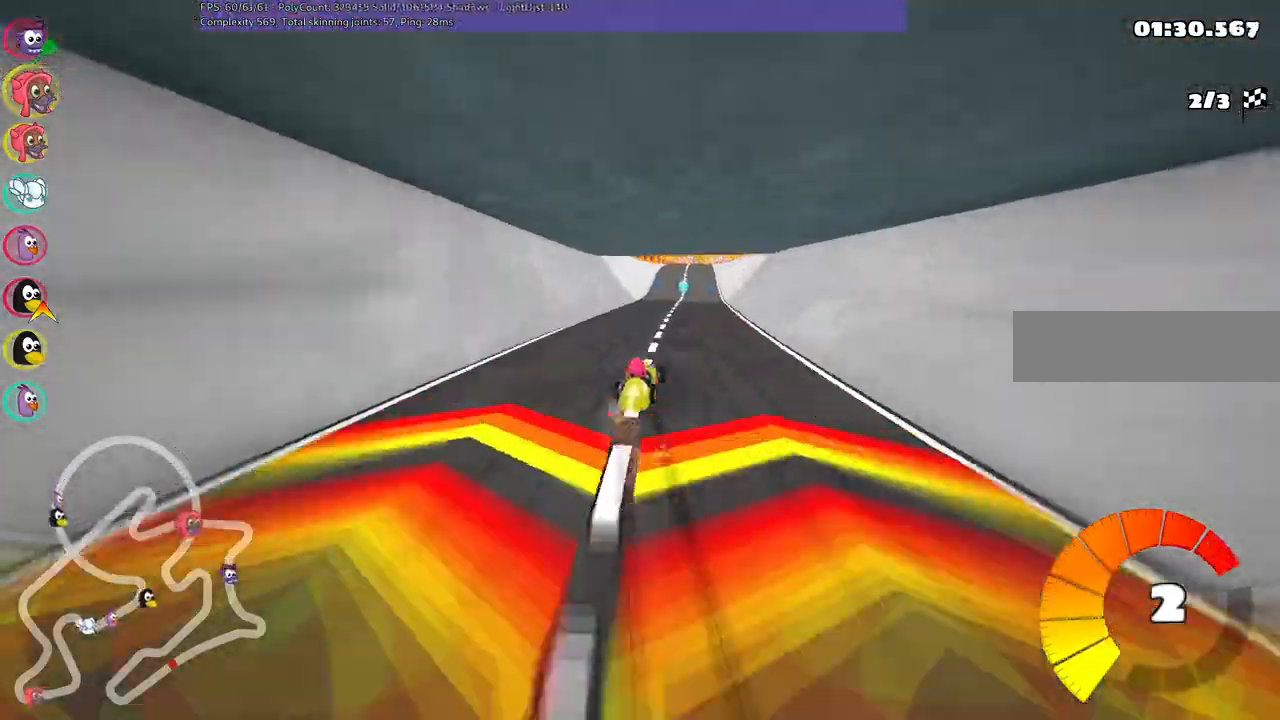
{"keys": ["left", "m"], "events": [[117, "right", "down"], [217, "right", "up"], [450, "up", "up"]]}
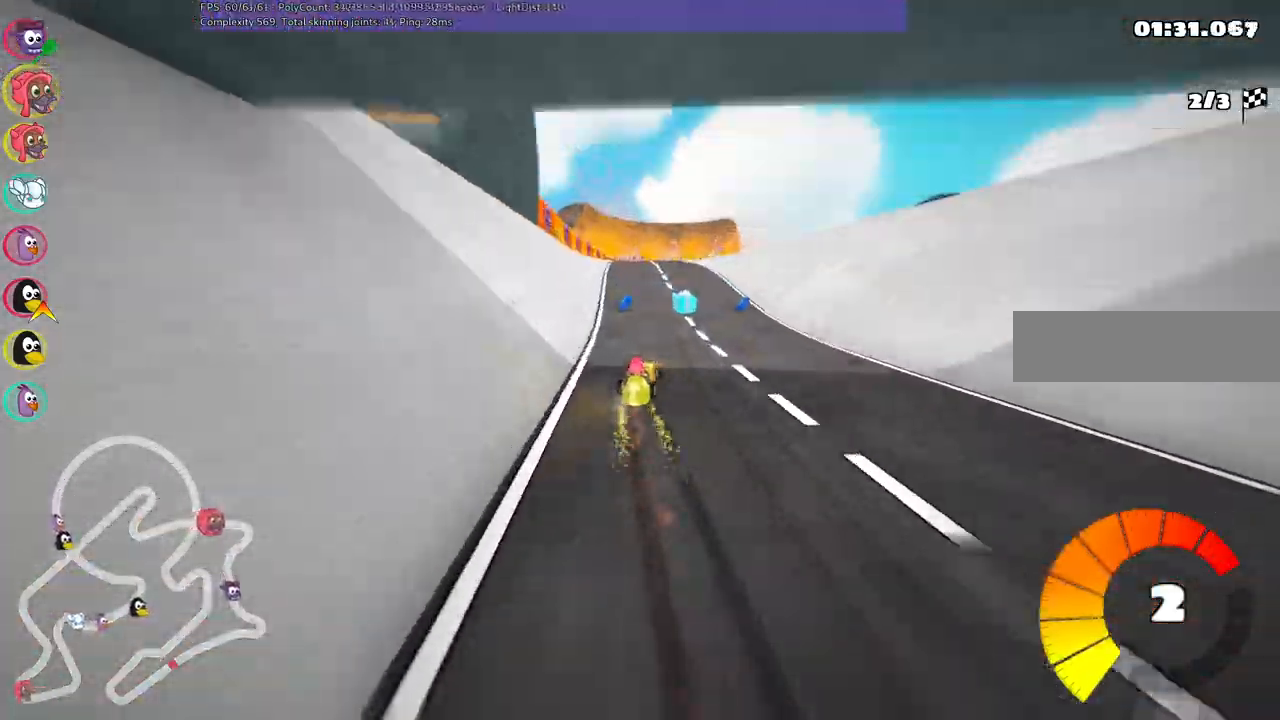
{"keys": ["m", "right"], "events": [[33, "down", "down"], [33, "right", "down"], [233, "left", "up"], [333, "down", "up"]]}